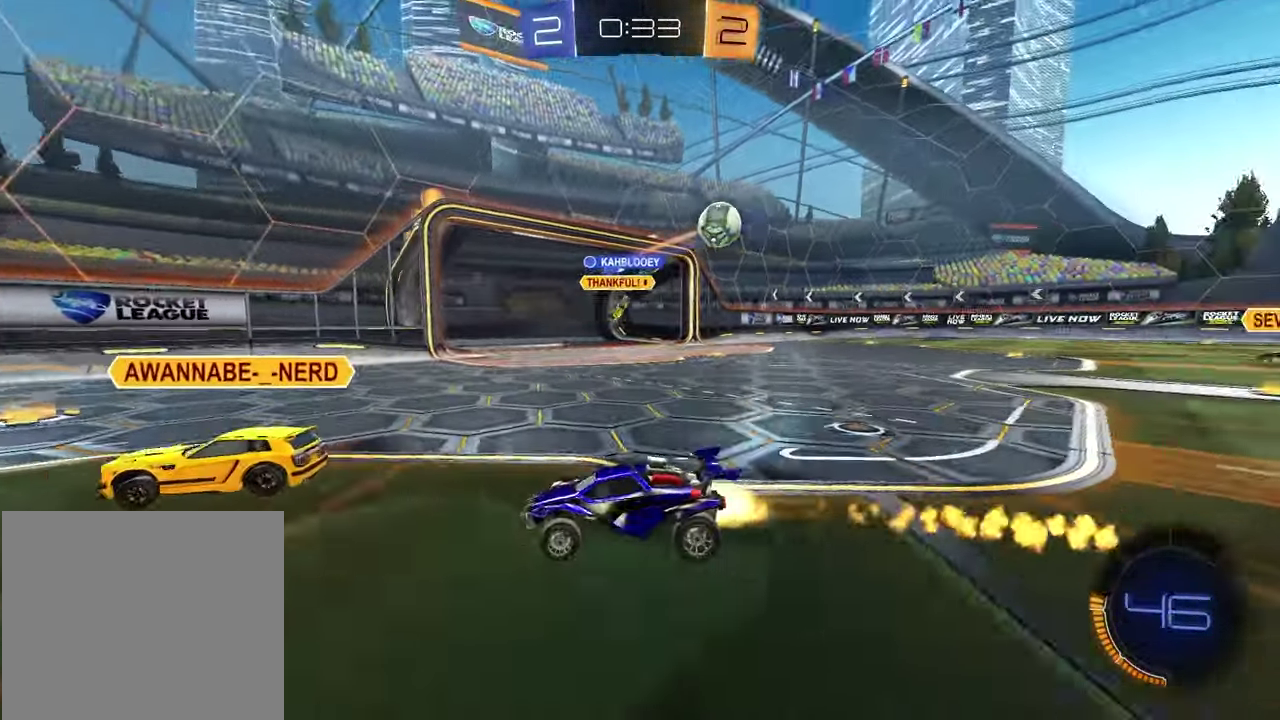
Gameplay with a controller (PlayStation layout); each line is a JSON object with the inputs held at the frame after it. "events" lists button and stick changes between this image and that frame as [ms after this image, input, new state], when the widget could be followed in between.
{"buttons": ["R1", "R2"], "left_stick": "center", "right_stick": "center"}
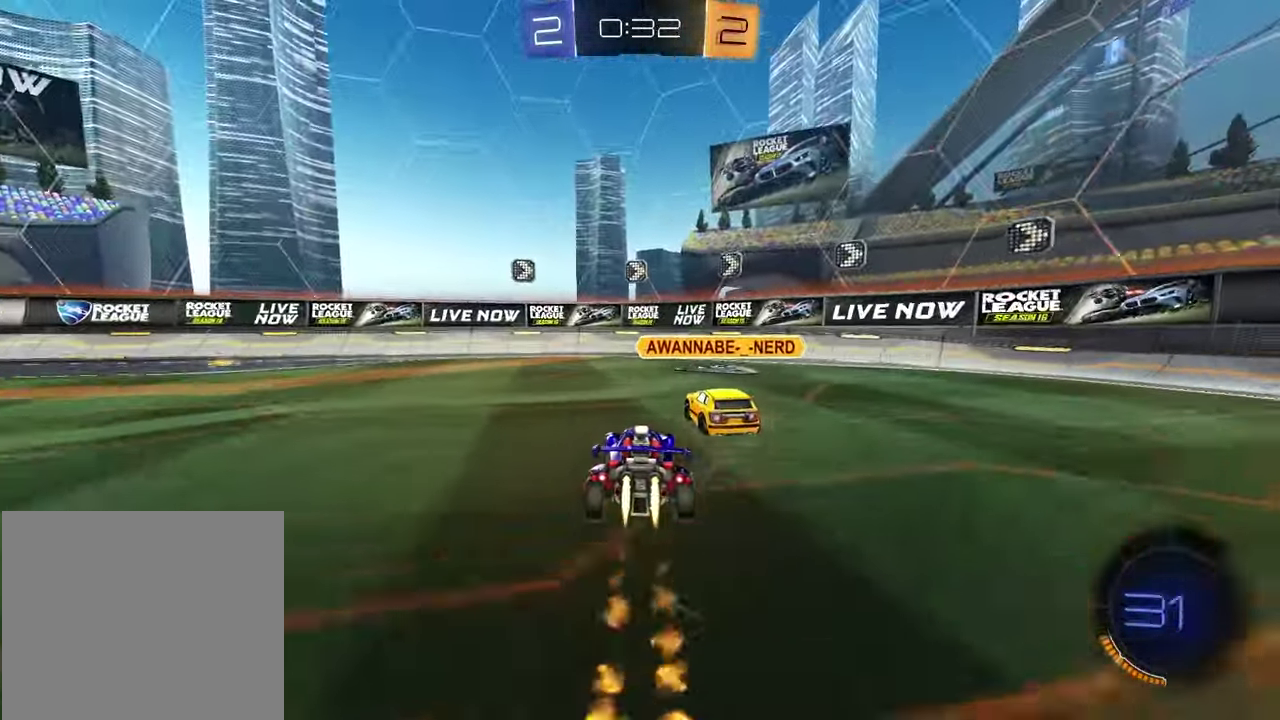
{"buttons": ["L1", "R2"], "left_stick": "left", "right_stick": "center", "events": [[50, "left_stick", "right"], [283, "left_stick", "up-left"], [350, "left_stick", "left"], [400, "R1", "up"], [417, "L1", "down"]]}
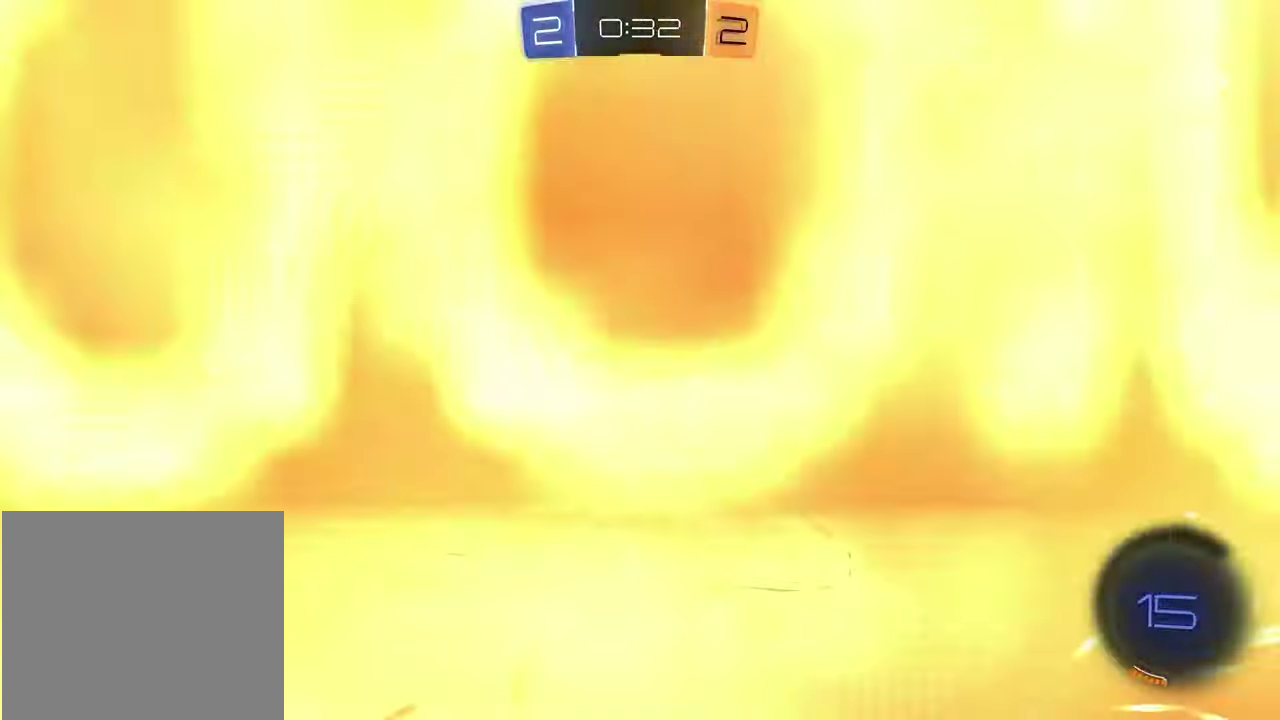
{"buttons": ["R1", "R2"], "left_stick": "left", "right_stick": "center", "events": [[67, "L1", "up"], [117, "TRIANGLE", "down"], [233, "TRIANGLE", "up"], [450, "R1", "down"]]}
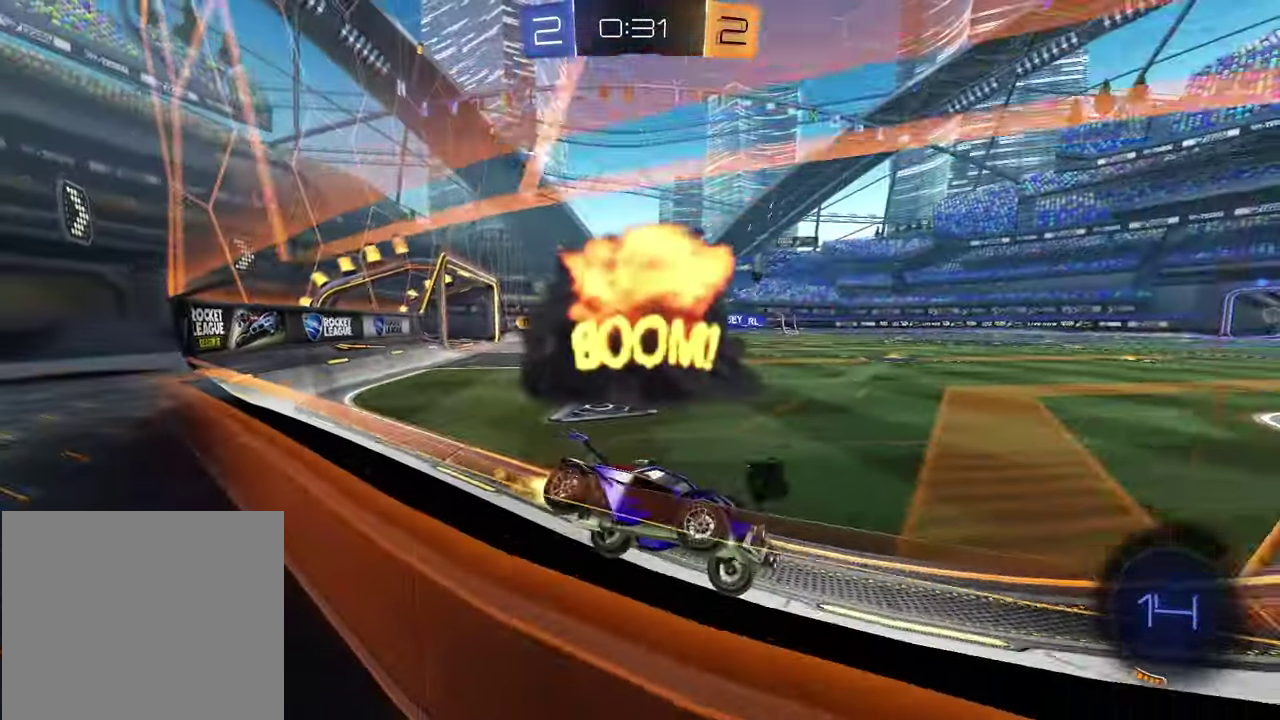
{"buttons": ["R2"], "left_stick": "center", "right_stick": "center", "events": [[183, "R1", "up"], [417, "left_stick", "center"]]}
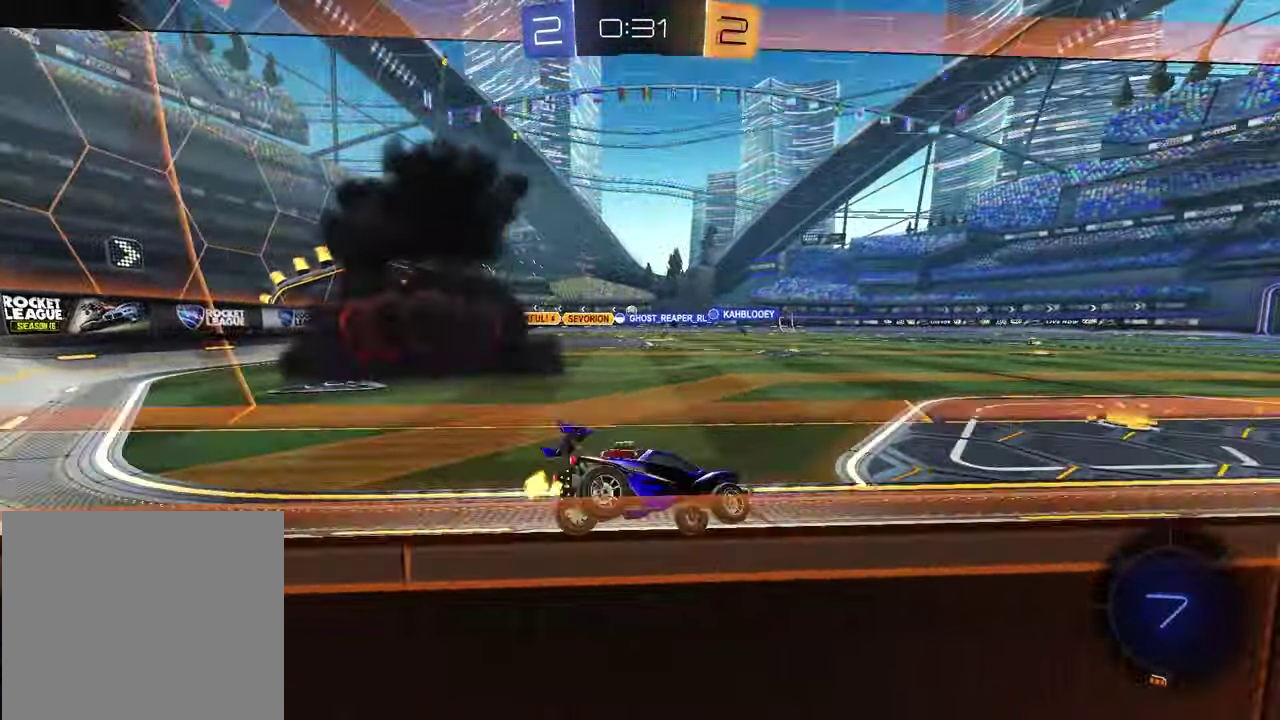
{"buttons": ["R2"], "left_stick": "left", "right_stick": "center", "events": [[150, "left_stick", "left"]]}
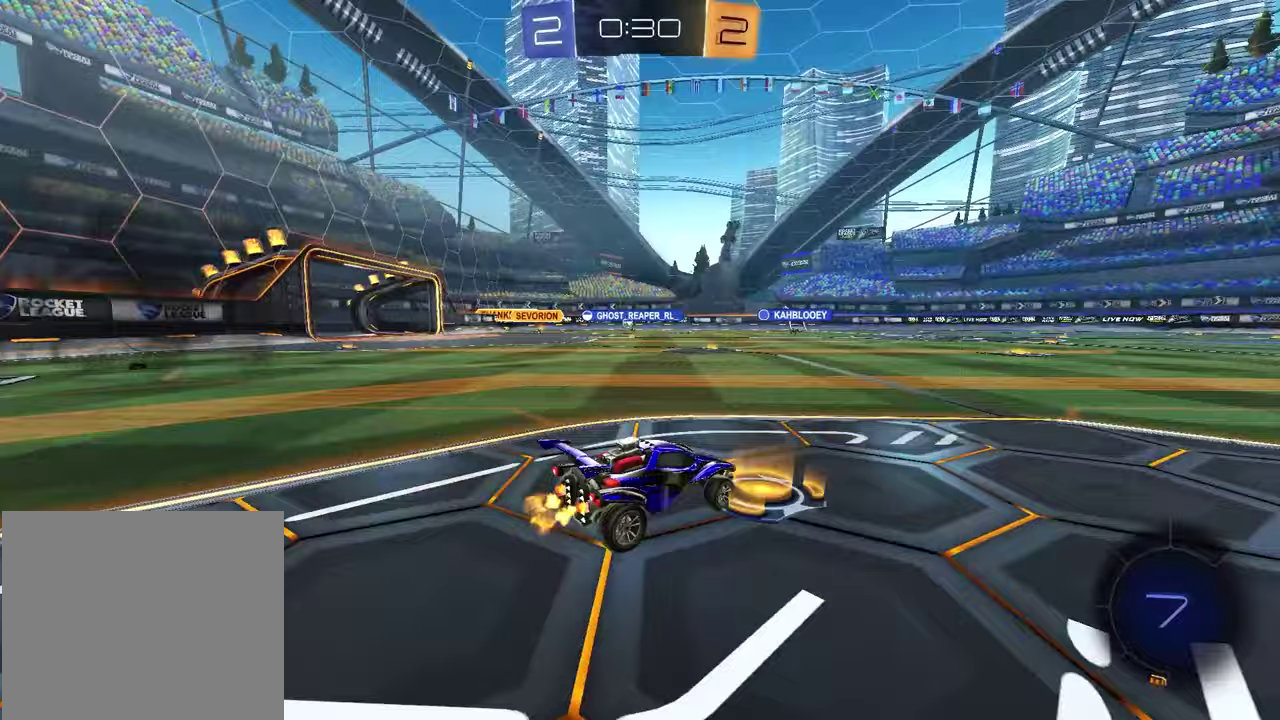
{"buttons": ["R2"], "left_stick": "left", "right_stick": "center", "events": [[50, "left_stick", "center"], [217, "left_stick", "left"]]}
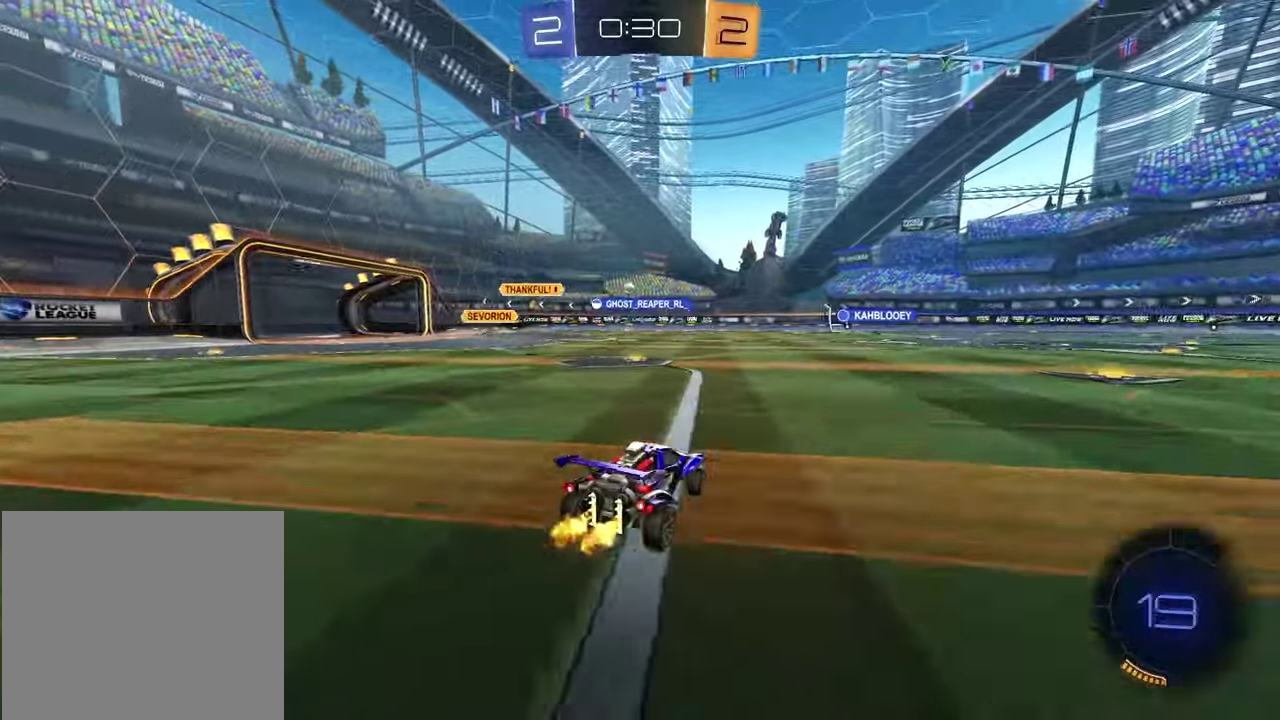
{"buttons": ["R2"], "left_stick": "center", "right_stick": "center", "events": [[83, "left_stick", "center"], [317, "left_stick", "left"], [500, "left_stick", "center"]]}
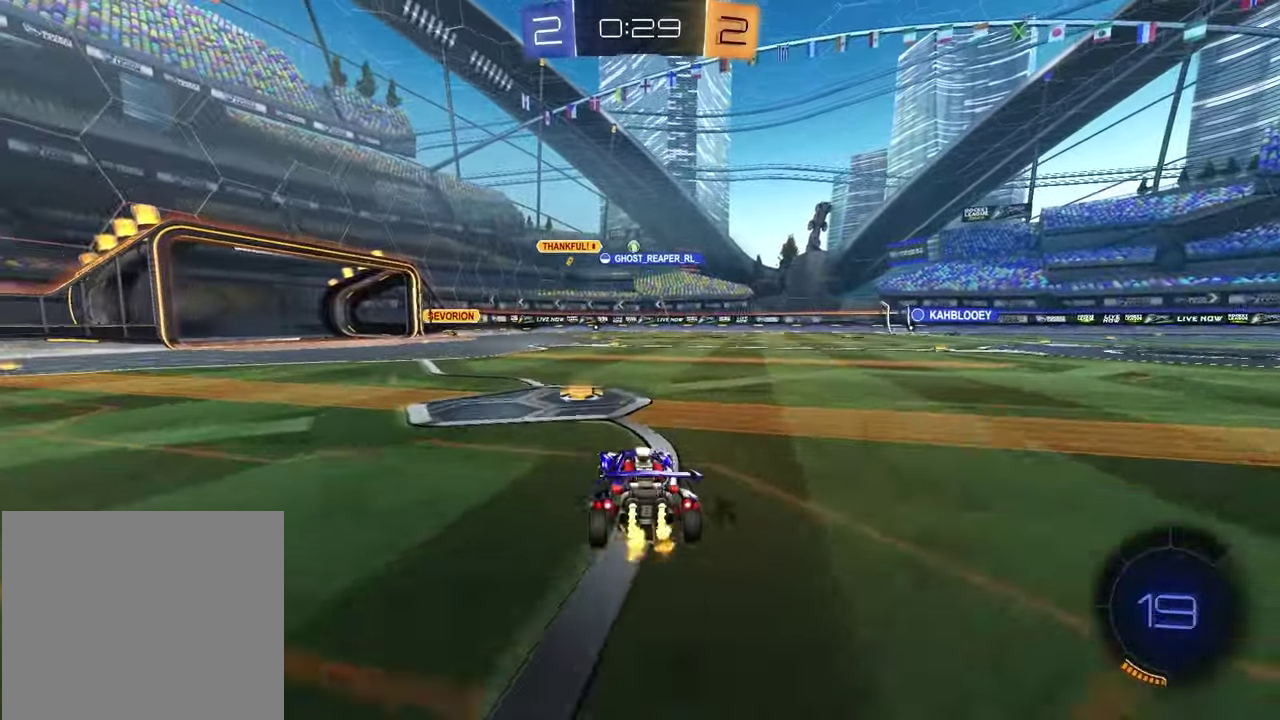
{"buttons": ["R2"], "left_stick": "right", "right_stick": "center", "events": [[317, "left_stick", "right"]]}
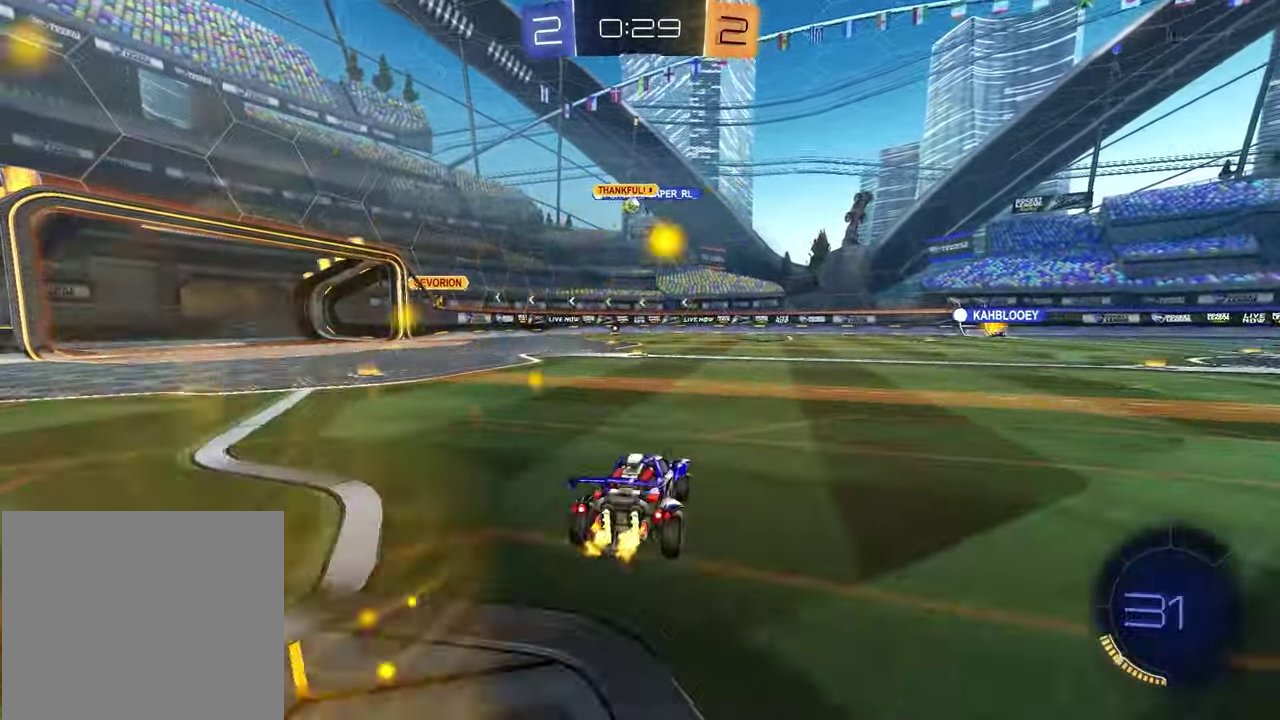
{"buttons": ["R2"], "left_stick": "right", "right_stick": "center", "events": [[67, "left_stick", "center"], [433, "left_stick", "right"]]}
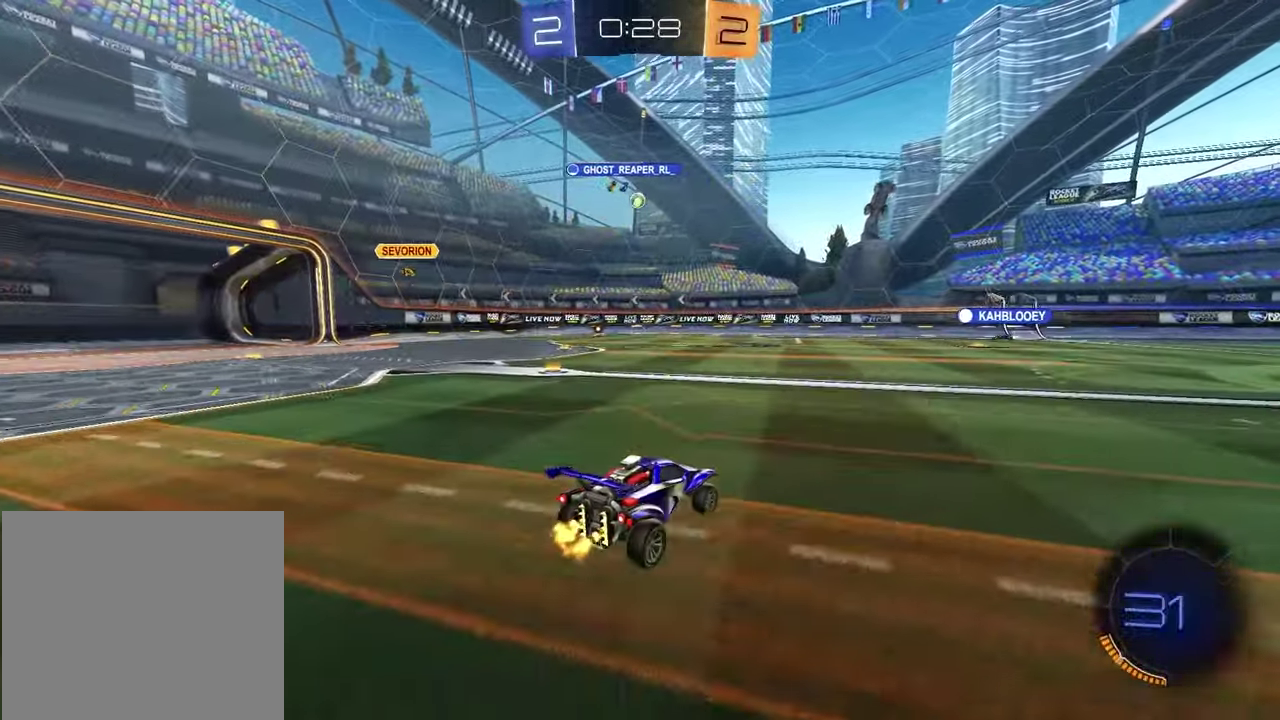
{"buttons": ["R2"], "left_stick": "center", "right_stick": "center", "events": [[267, "left_stick", "center"]]}
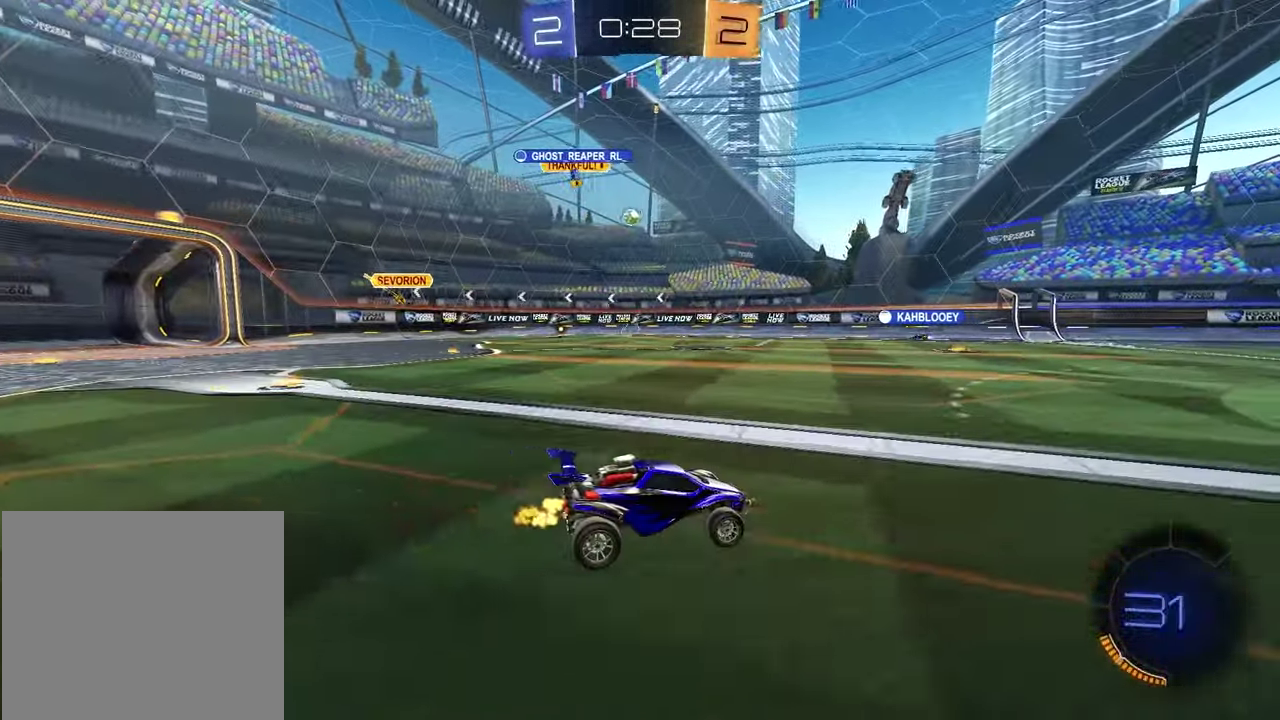
{"buttons": ["R2"], "left_stick": "center", "right_stick": "center", "events": [[50, "left_stick", "right"], [333, "left_stick", "center"]]}
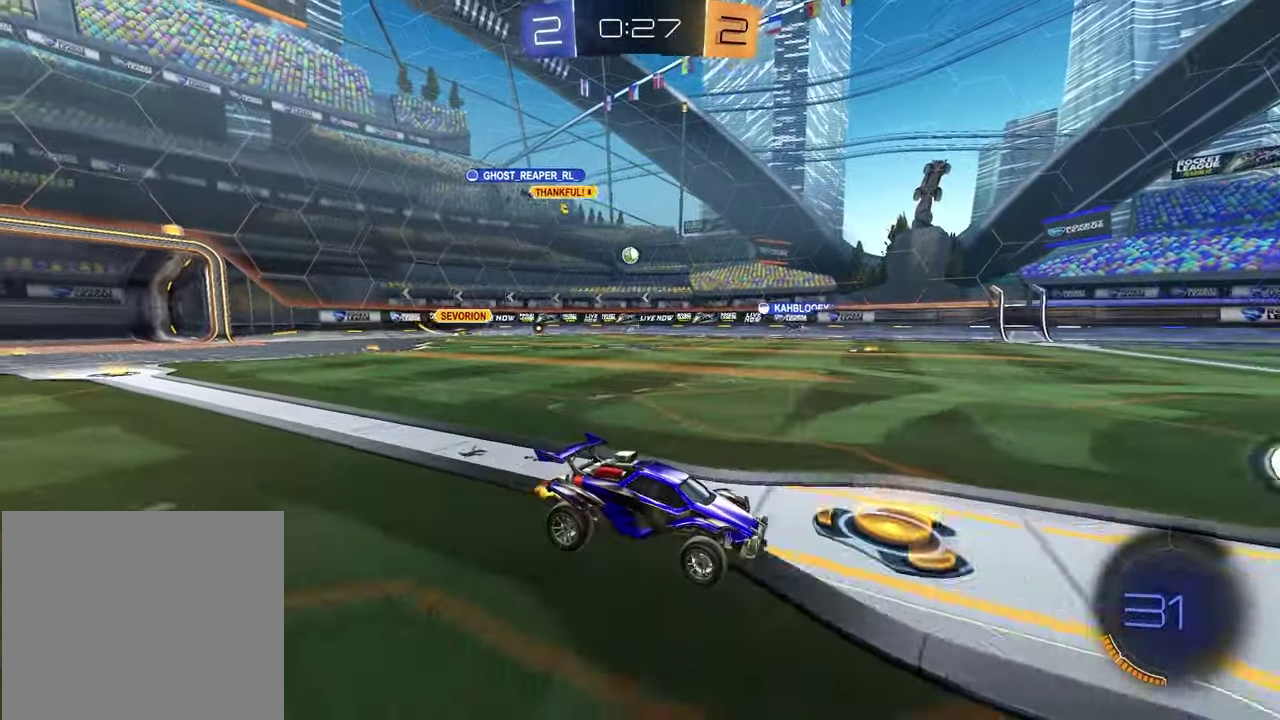
{"buttons": ["R2"], "left_stick": "left", "right_stick": "center", "events": [[67, "left_stick", "left"]]}
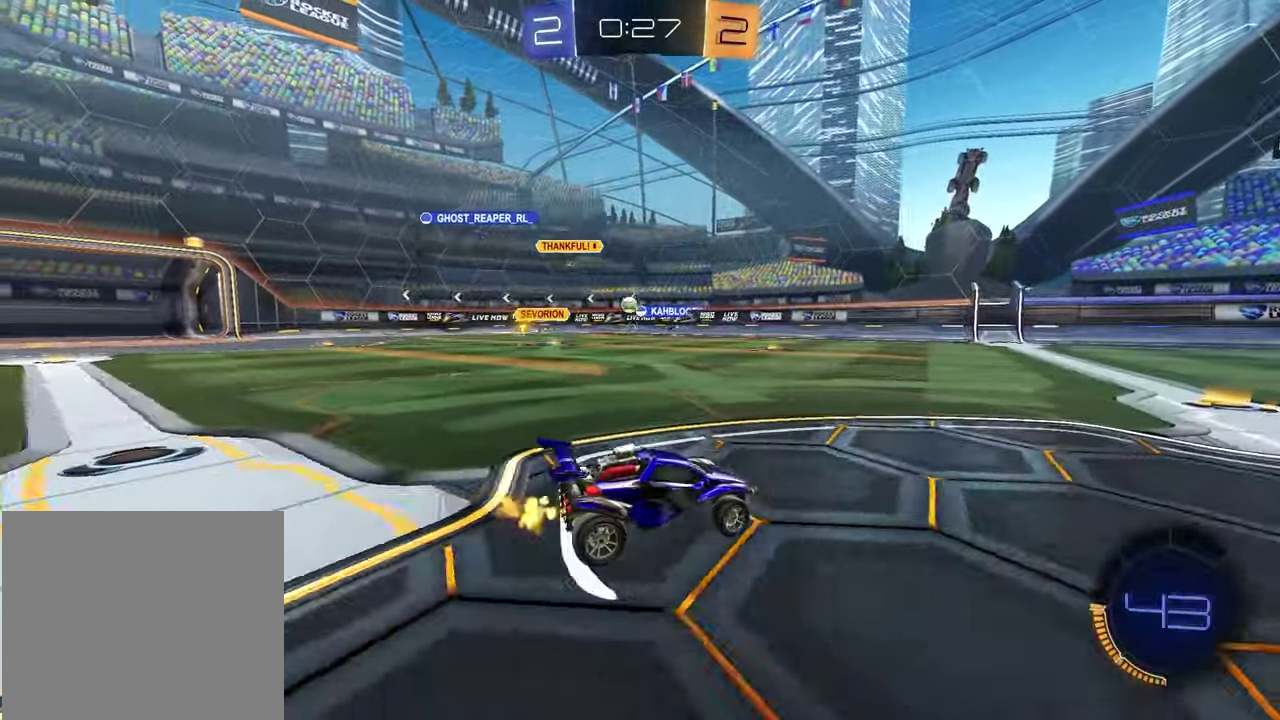
{"buttons": ["R2"], "left_stick": "center", "right_stick": "center", "events": [[400, "left_stick", "center"]]}
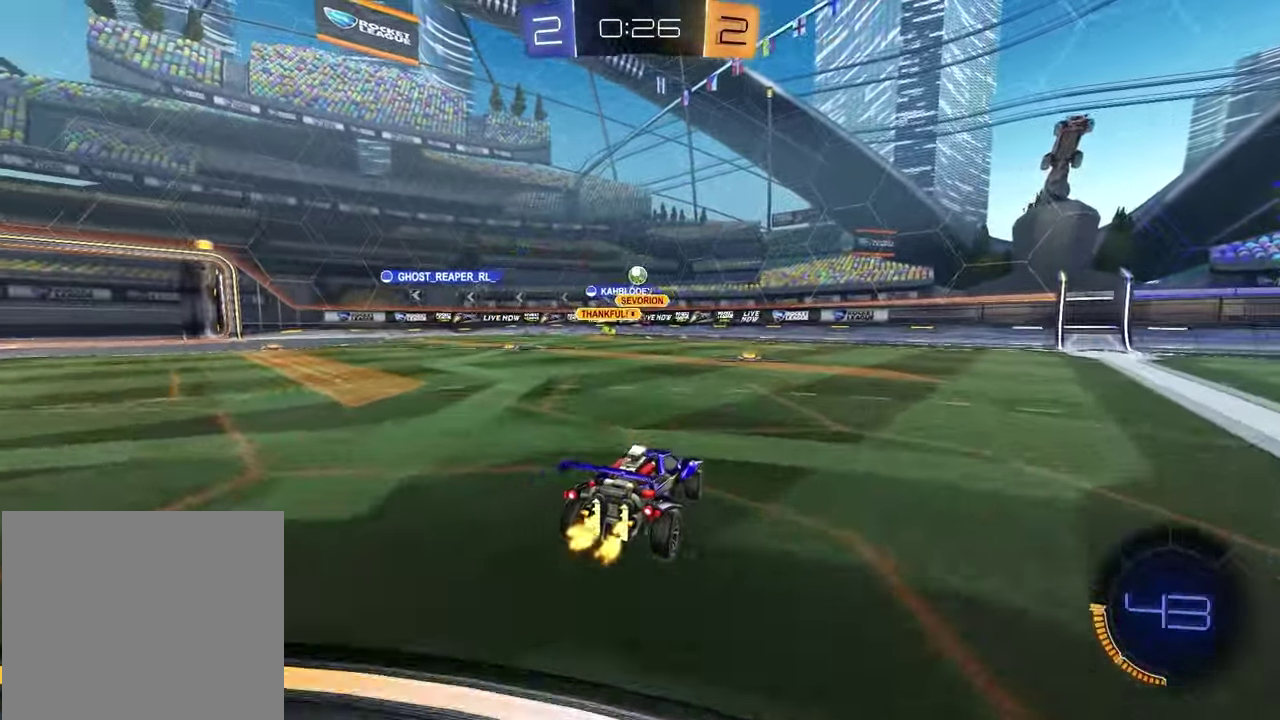
{"buttons": ["R2"], "left_stick": "right", "right_stick": "center", "events": [[150, "left_stick", "right"]]}
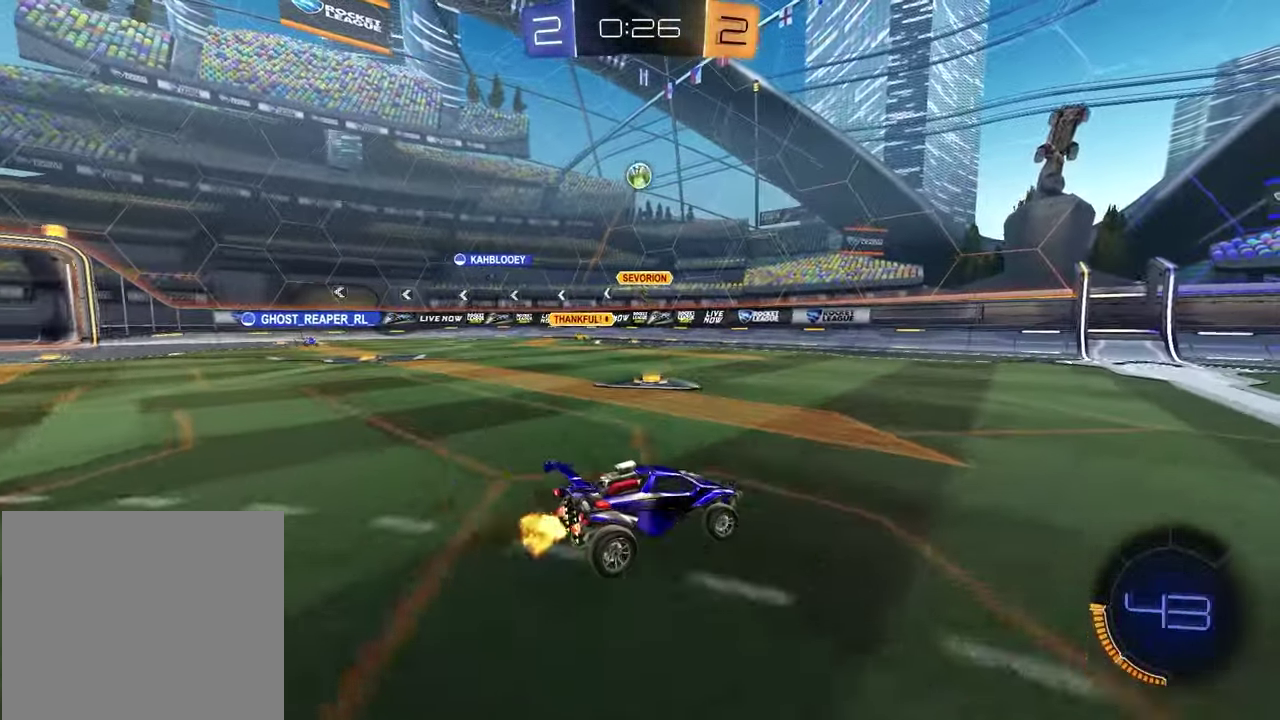
{"buttons": ["L1", "R1", "R2"], "left_stick": "up-right", "right_stick": "center", "events": [[333, "left_stick", "left"], [400, "CROSS", "down"], [400, "R1", "down"], [417, "L1", "down"], [450, "left_stick", "up-right"], [467, "CROSS", "up"]]}
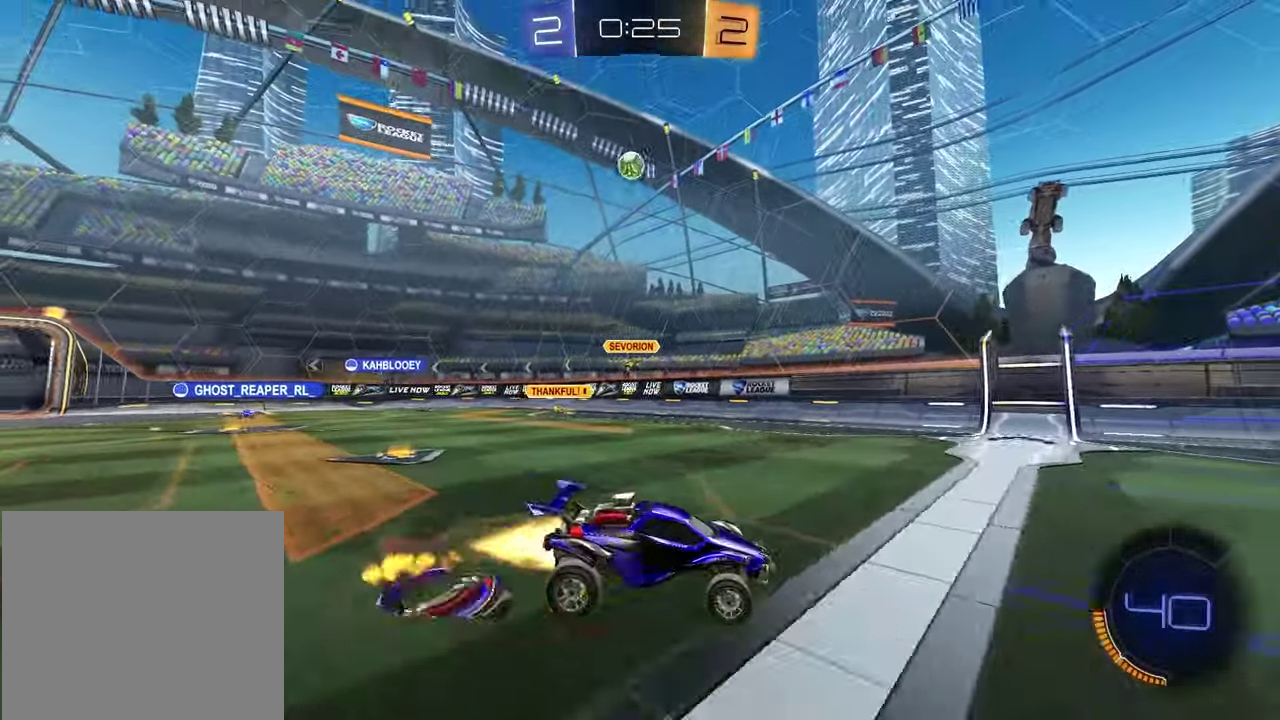
{"buttons": ["SQUARE", "R2"], "left_stick": "down-right", "right_stick": "center", "events": [[17, "CROSS", "down"], [33, "left_stick", "right"], [67, "L1", "up"], [150, "CROSS", "up"], [167, "left_stick", "down-left"], [367, "R1", "up"], [433, "left_stick", "down-right"], [500, "SQUARE", "down"]]}
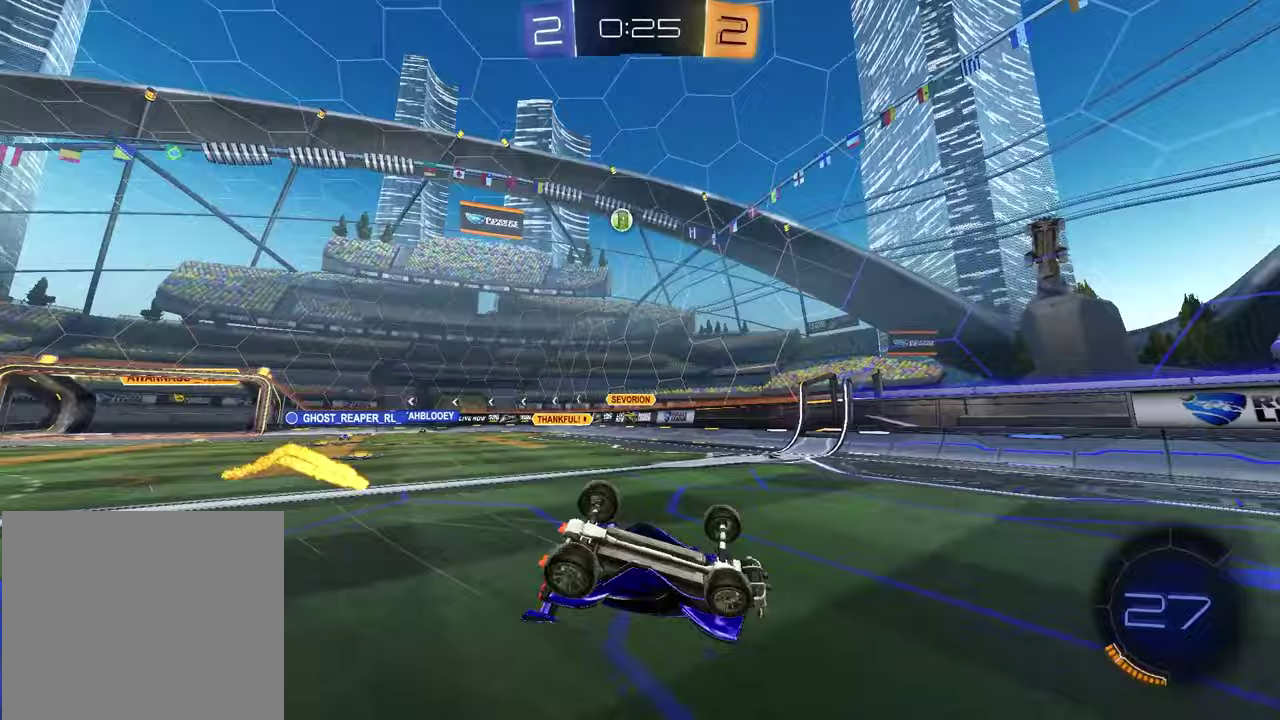
{"buttons": ["TRIANGLE", "R2"], "left_stick": "center", "right_stick": "center", "events": [[150, "left_stick", "up-left"], [300, "SQUARE", "up"], [400, "left_stick", "center"], [500, "TRIANGLE", "down"]]}
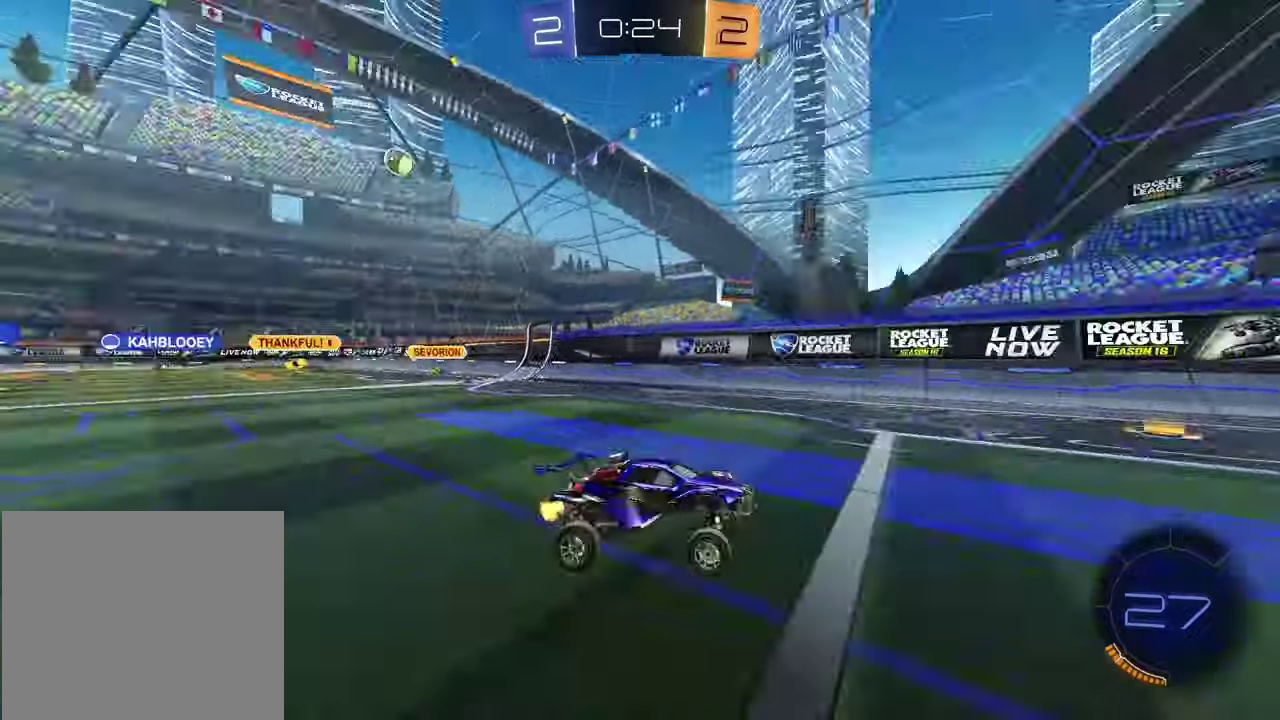
{"buttons": ["R2"], "left_stick": "center", "right_stick": "center", "events": [[67, "R1", "down"], [133, "TRIANGLE", "up"], [233, "R1", "up"], [383, "TRIANGLE", "down"], [500, "TRIANGLE", "up"]]}
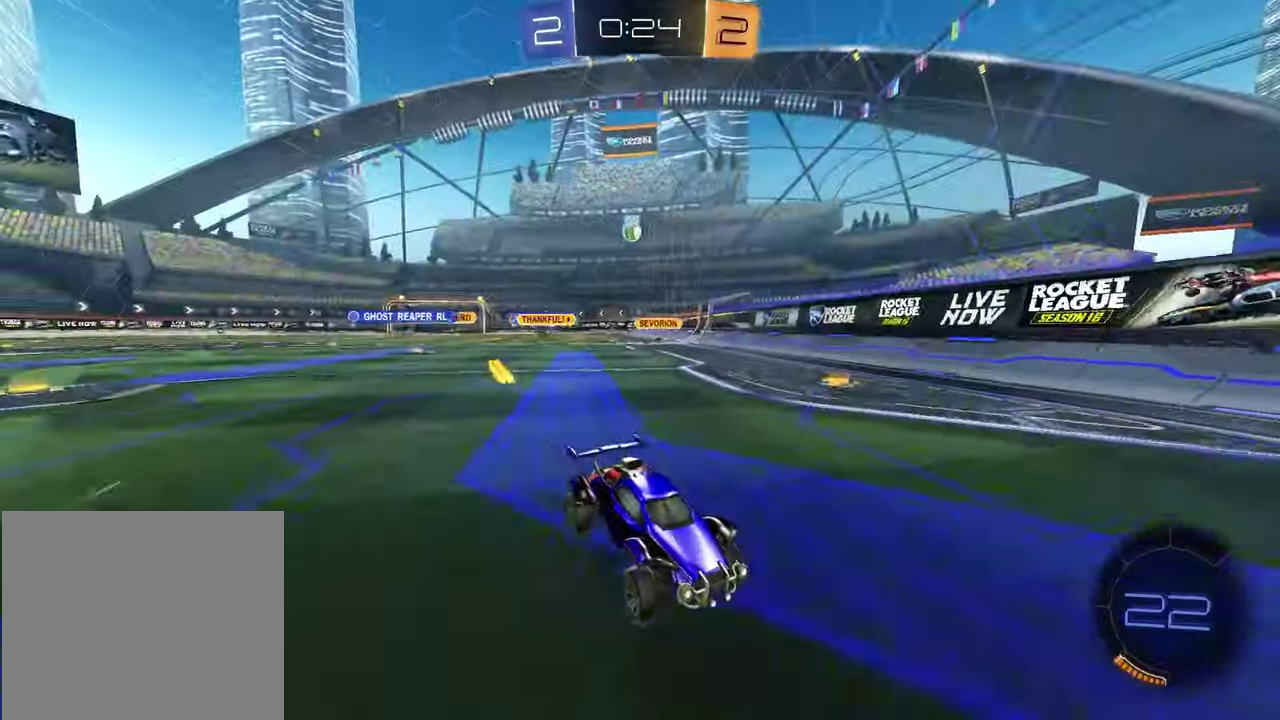
{"buttons": ["R2"], "left_stick": "right", "right_stick": "center", "events": [[50, "left_stick", "right"], [67, "L1", "down"], [283, "L1", "up"]]}
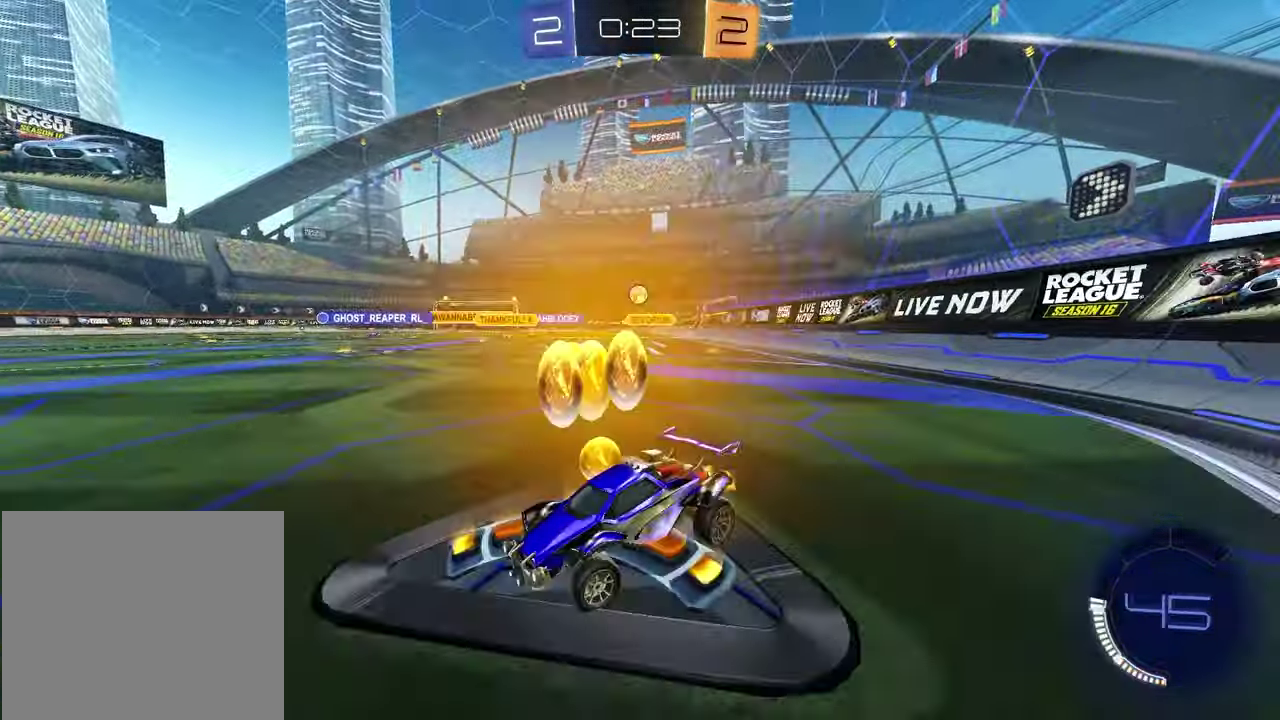
{"buttons": ["R1", "R2"], "left_stick": "center", "right_stick": "center", "events": [[150, "R1", "down"], [500, "left_stick", "center"]]}